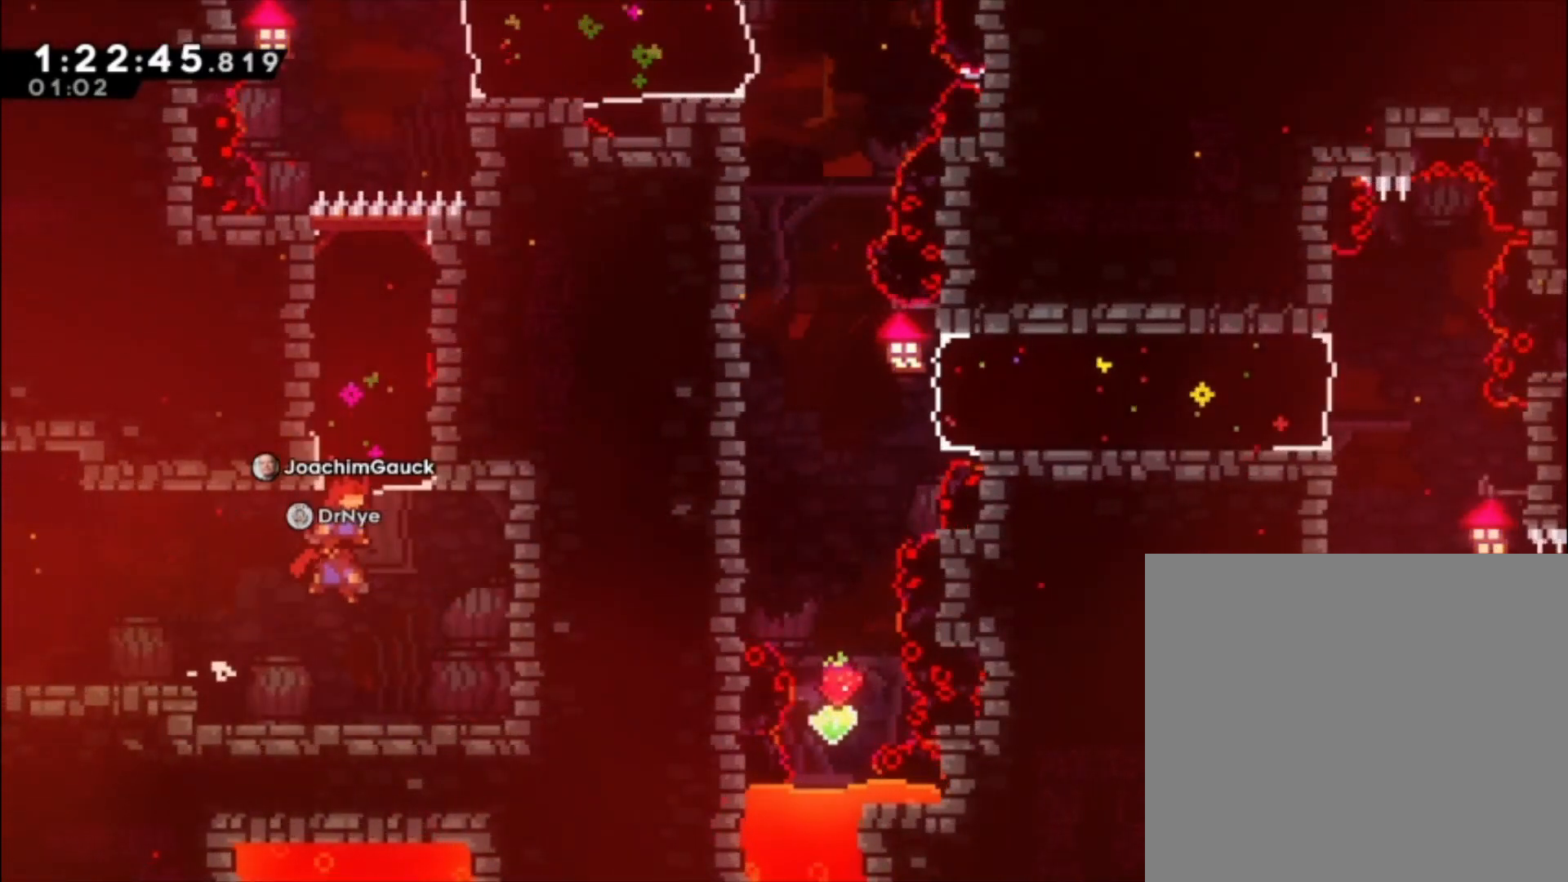
Gameplay with a controller (Xbox layout); each line is a JSON object with the inputs held at the frame after it (dt_ms = milliseconds from this image to that frame). "events" lists button and stick changes between this image and that frame as [ms after this image, input, new state], when the widget could be followed in between. Not read: L2 right_stick.
{"dt_ms": 500, "buttons": [], "left_stick": "center", "events": [[100, "left_stick", "up-left"], [167, "X", "down"], [367, "A", "up"], [367, "X", "up"], [400, "left_stick", "center"]]}
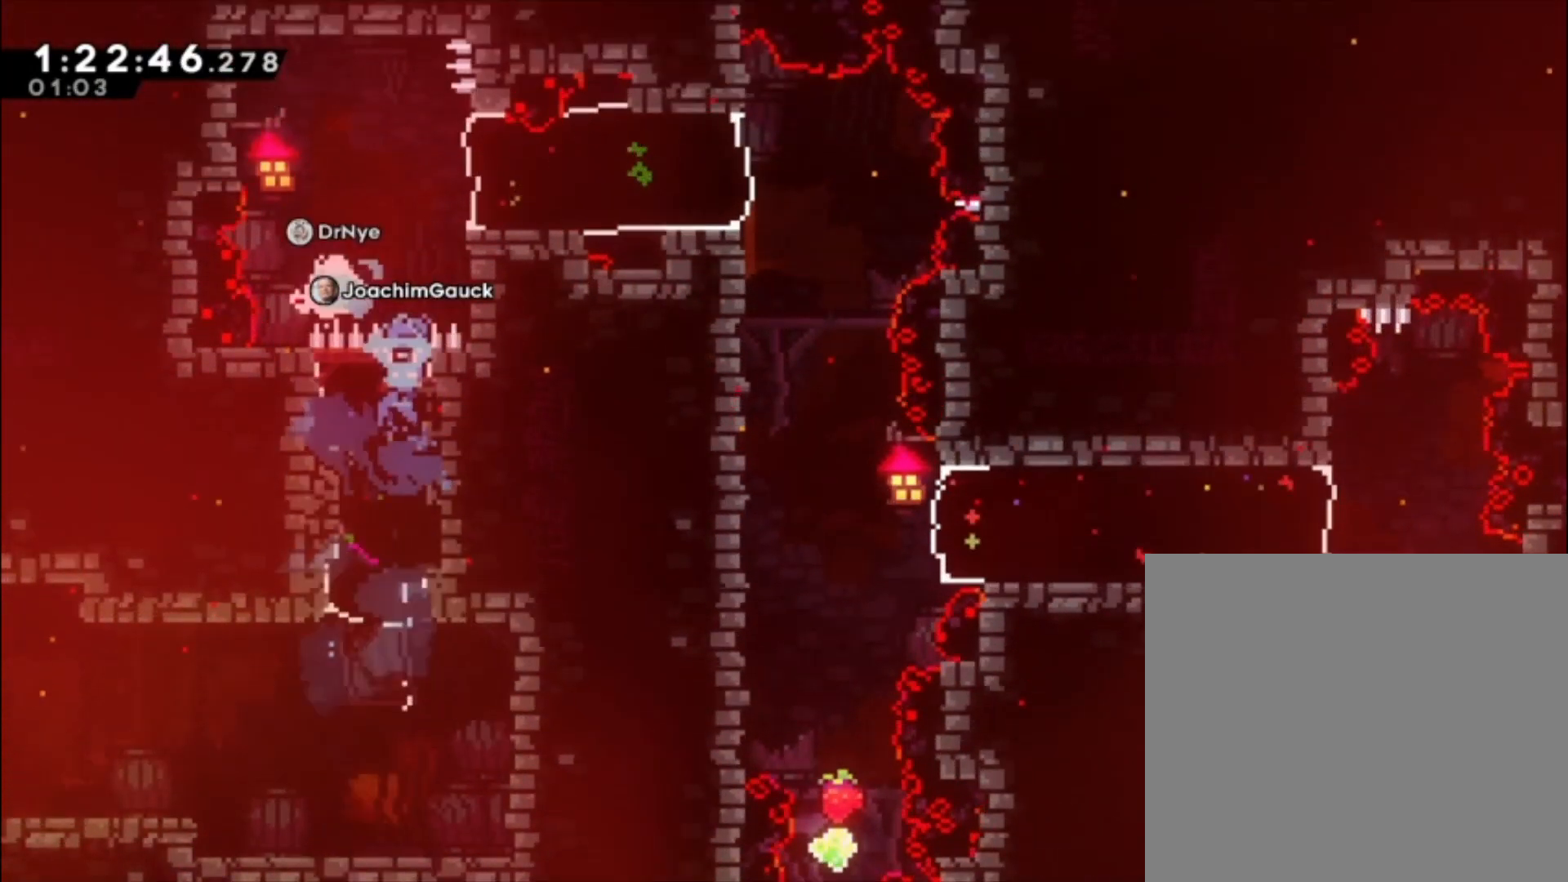
{"dt_ms": 500, "buttons": [], "left_stick": "center", "events": []}
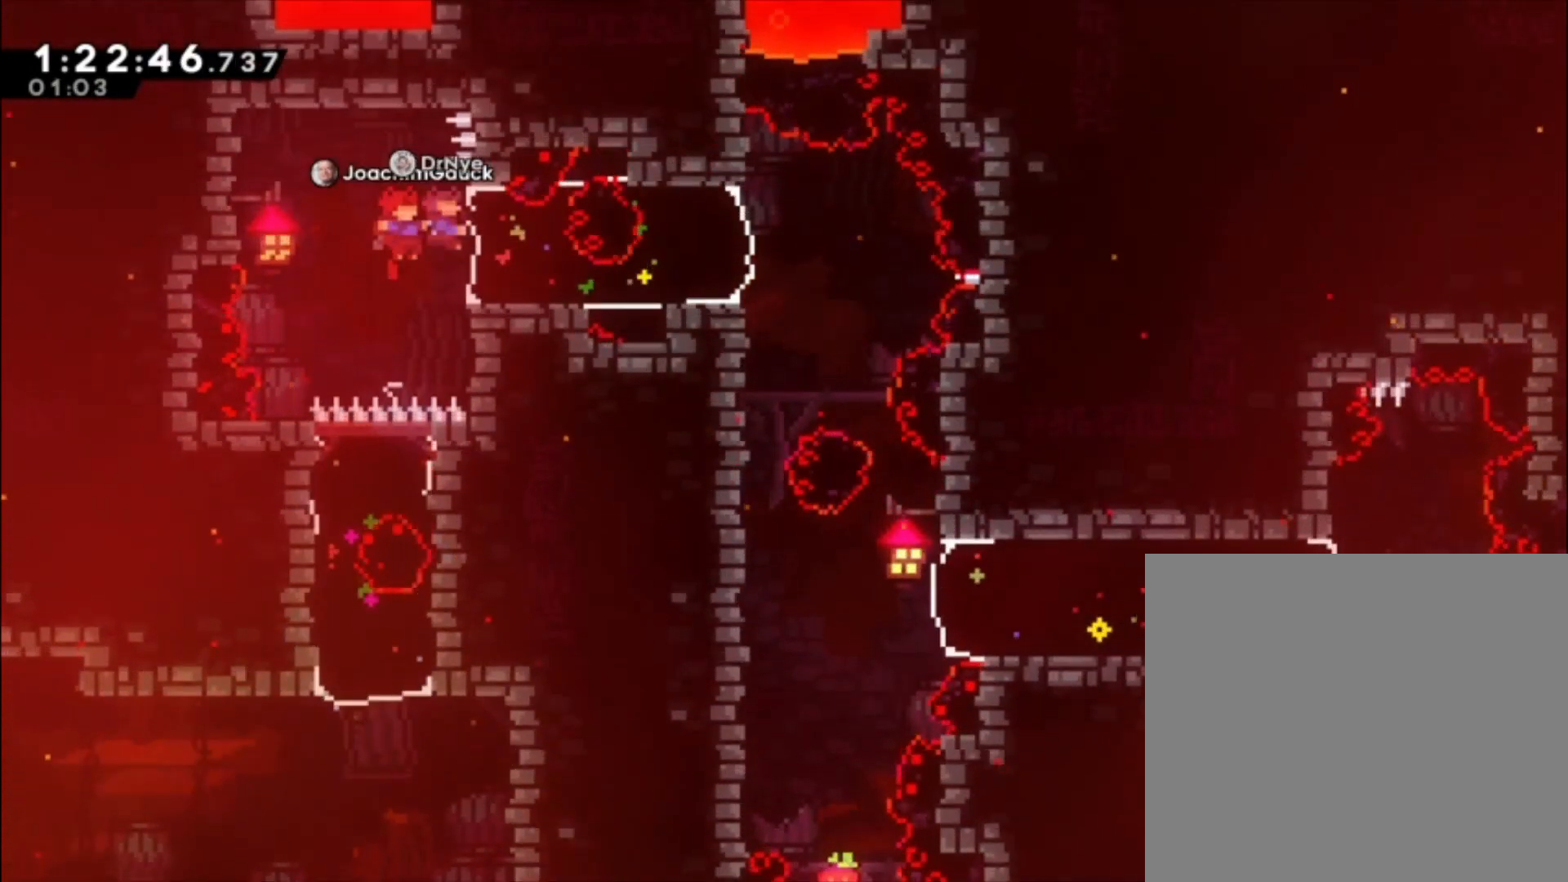
{"dt_ms": 500, "buttons": ["L1"], "left_stick": "up", "events": [[100, "L1", "down"], [333, "left_stick", "up"]]}
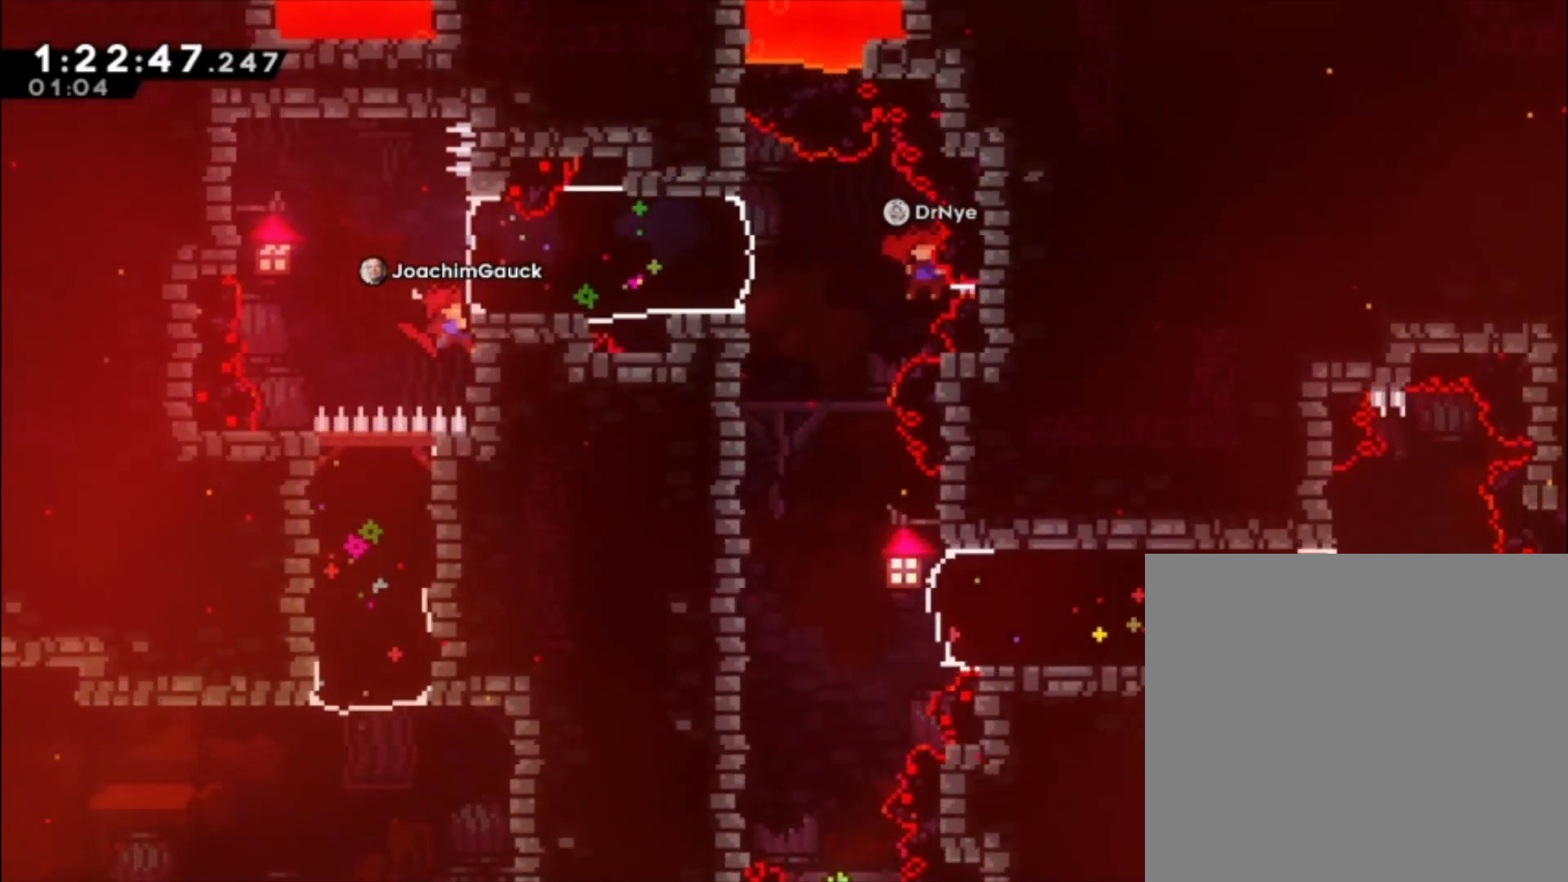
{"dt_ms": 500, "buttons": ["L1"], "left_stick": "up-left", "events": [[133, "left_stick", "up-left"], [267, "left_stick", "center"], [467, "left_stick", "up-left"]]}
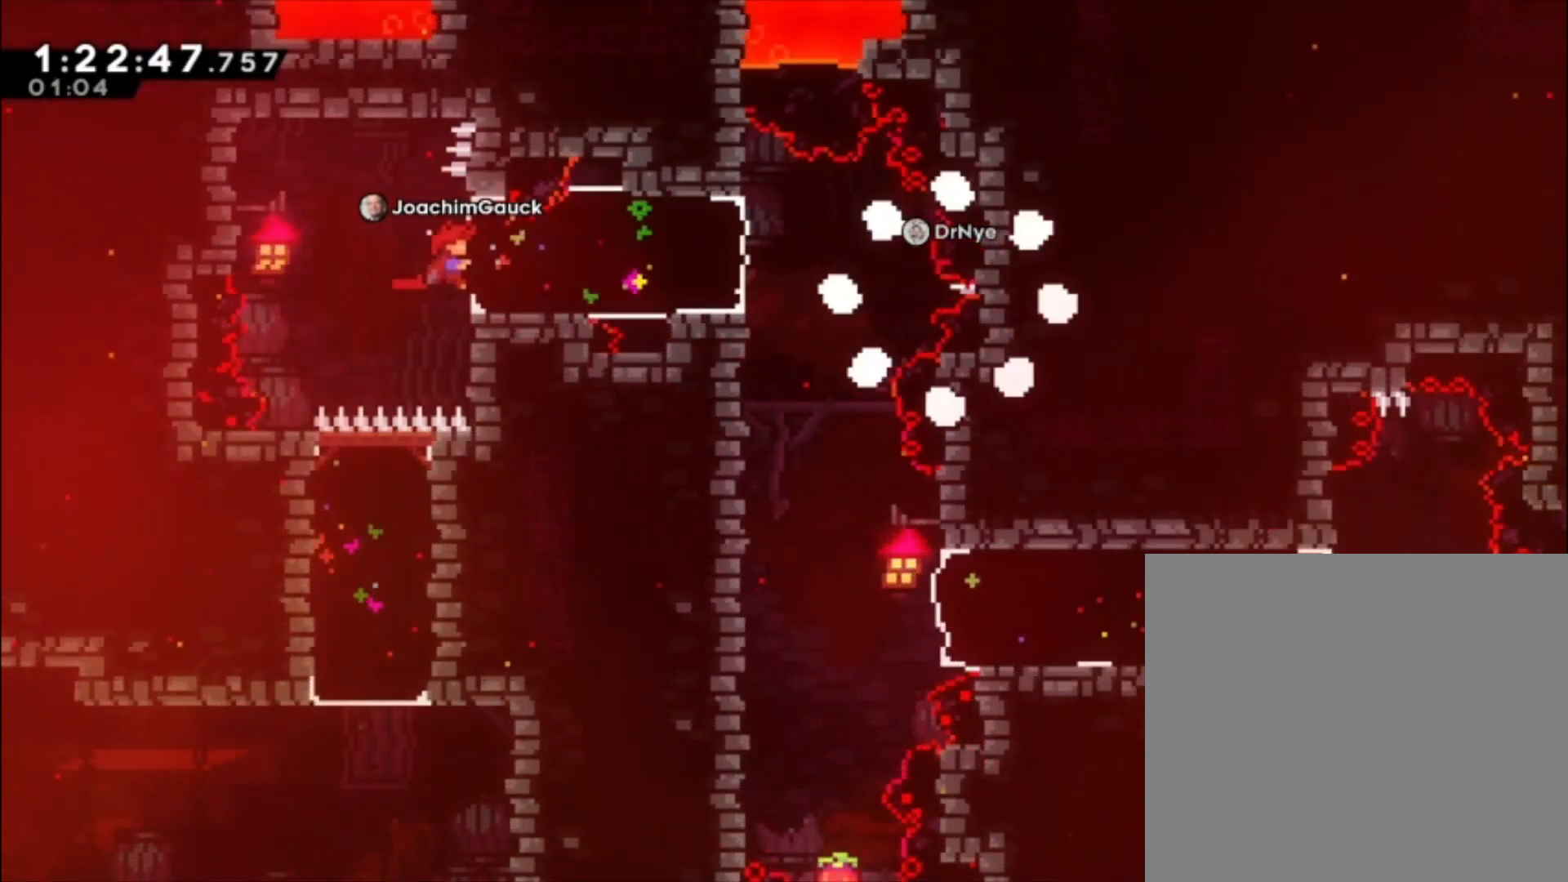
{"dt_ms": 500, "buttons": ["L1"], "left_stick": "center", "events": [[100, "left_stick", "center"]]}
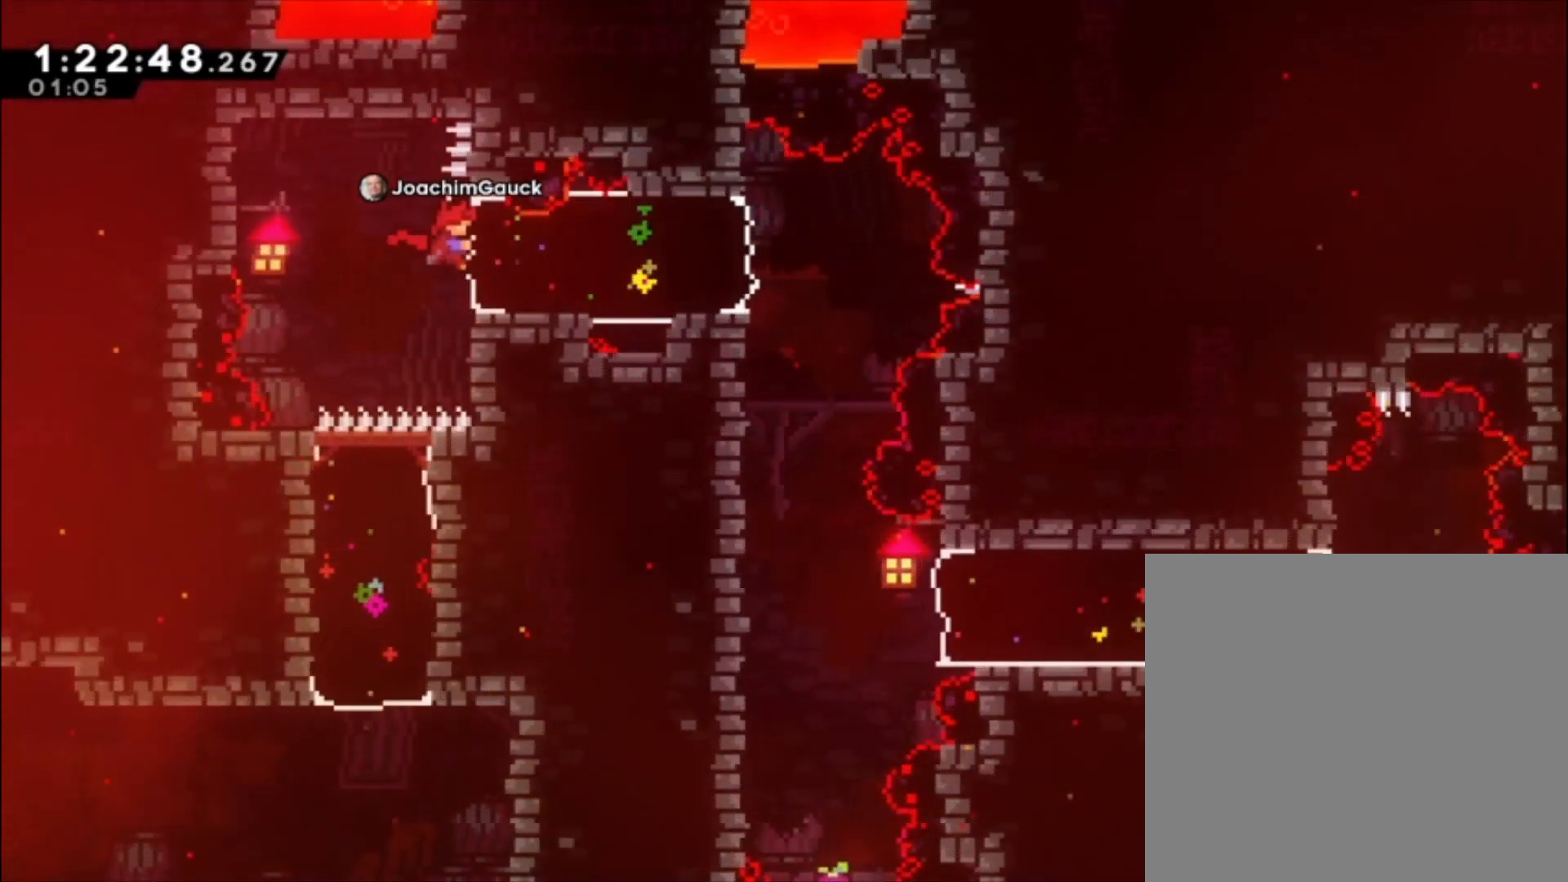
{"dt_ms": 500, "buttons": ["L1"], "left_stick": "left", "events": [[233, "X", "down"], [333, "X", "up"], [467, "left_stick", "left"]]}
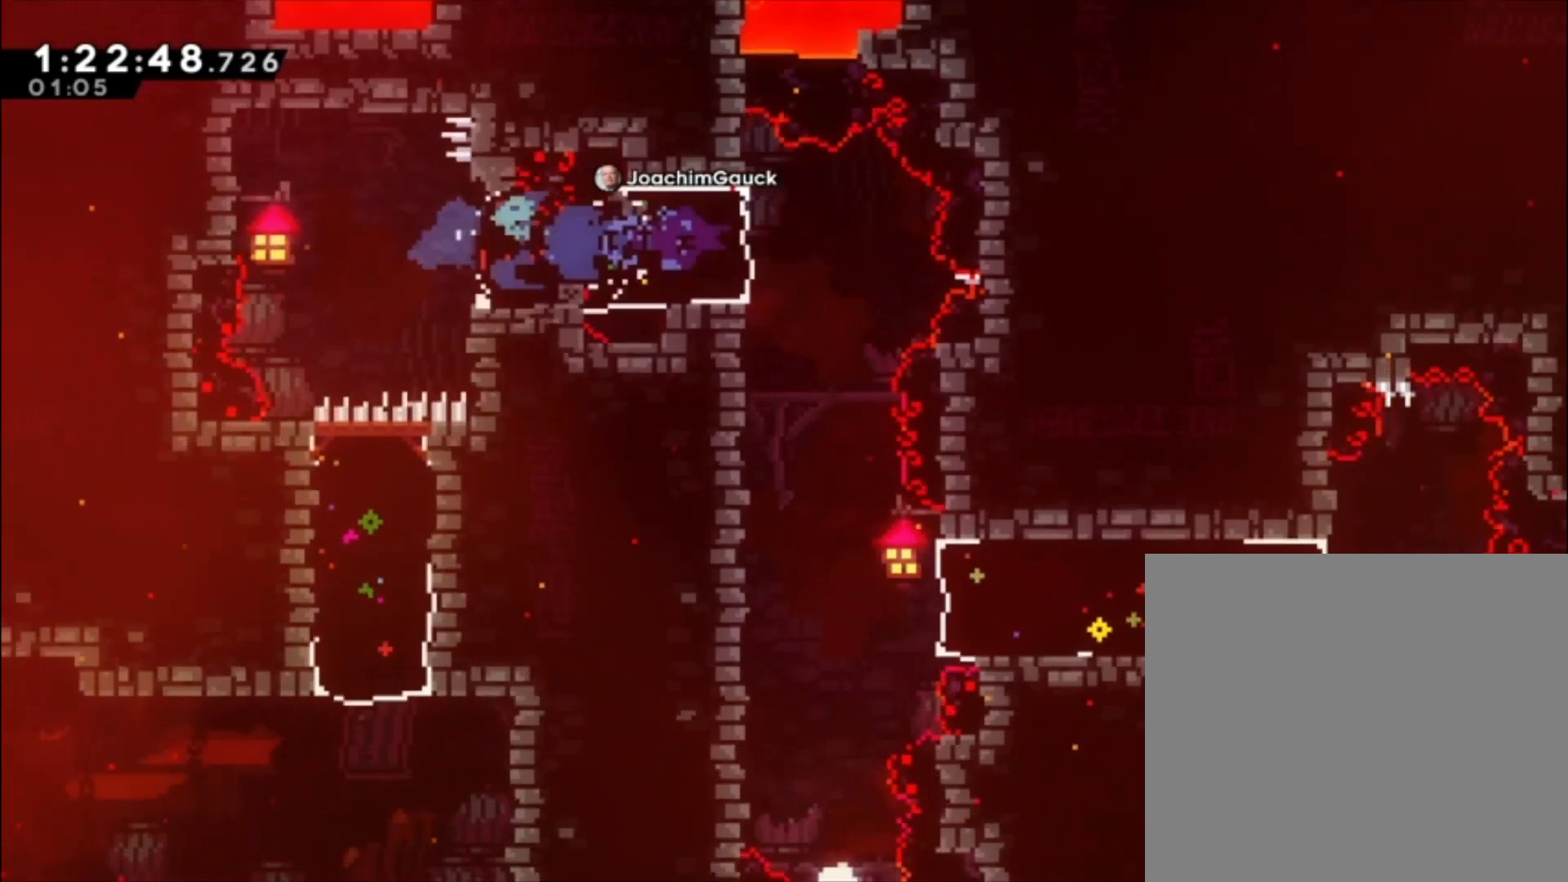
{"dt_ms": 500, "buttons": ["L1"], "left_stick": "center", "events": [[300, "left_stick", "center"]]}
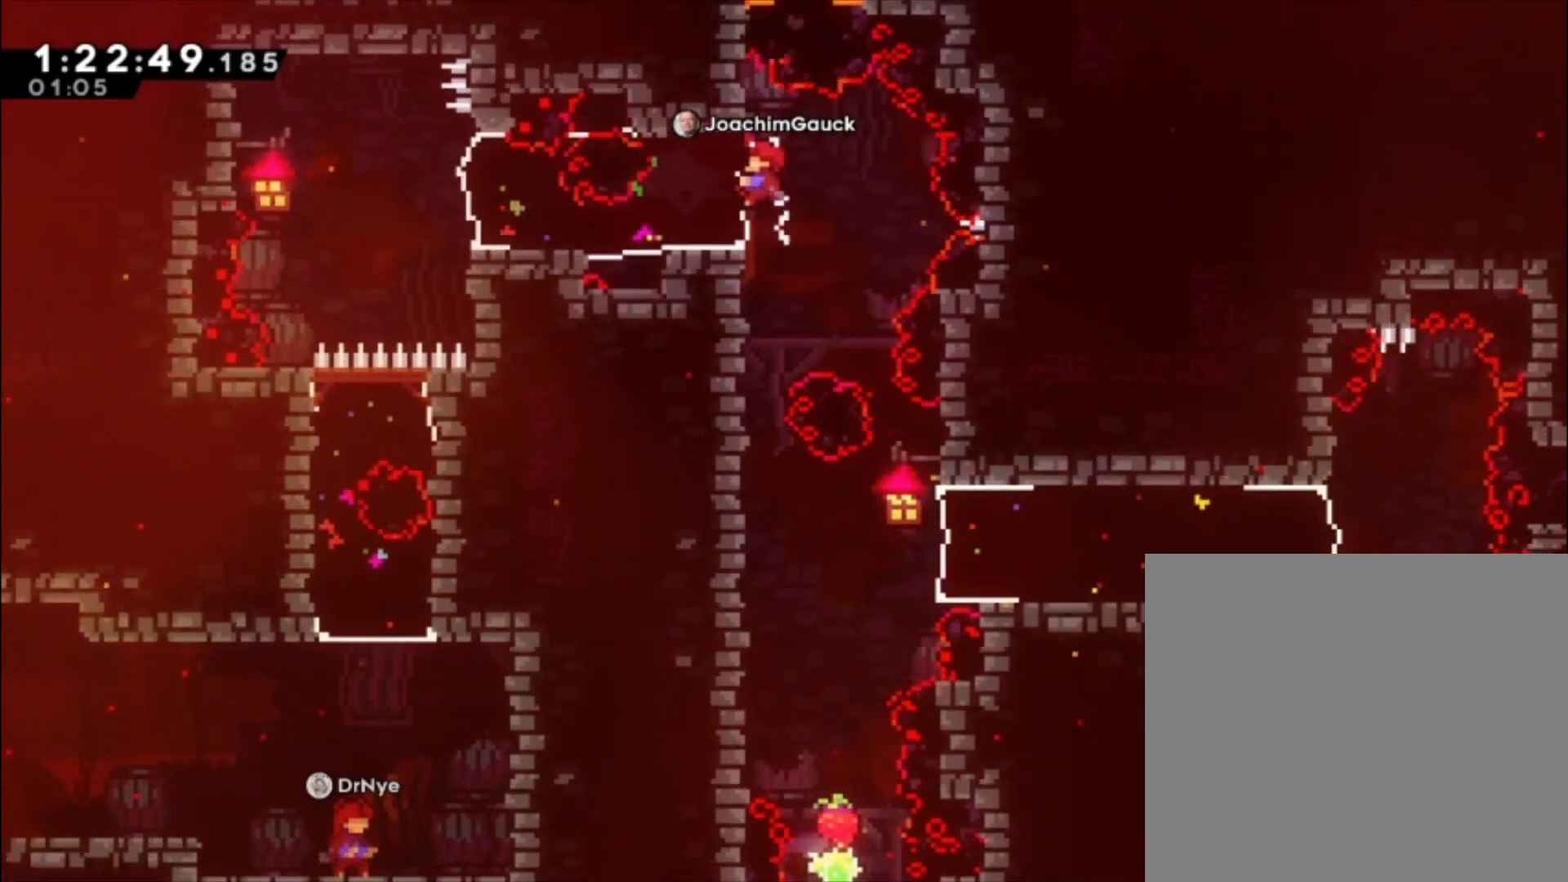
{"dt_ms": 500, "buttons": ["L1"], "left_stick": "center", "events": []}
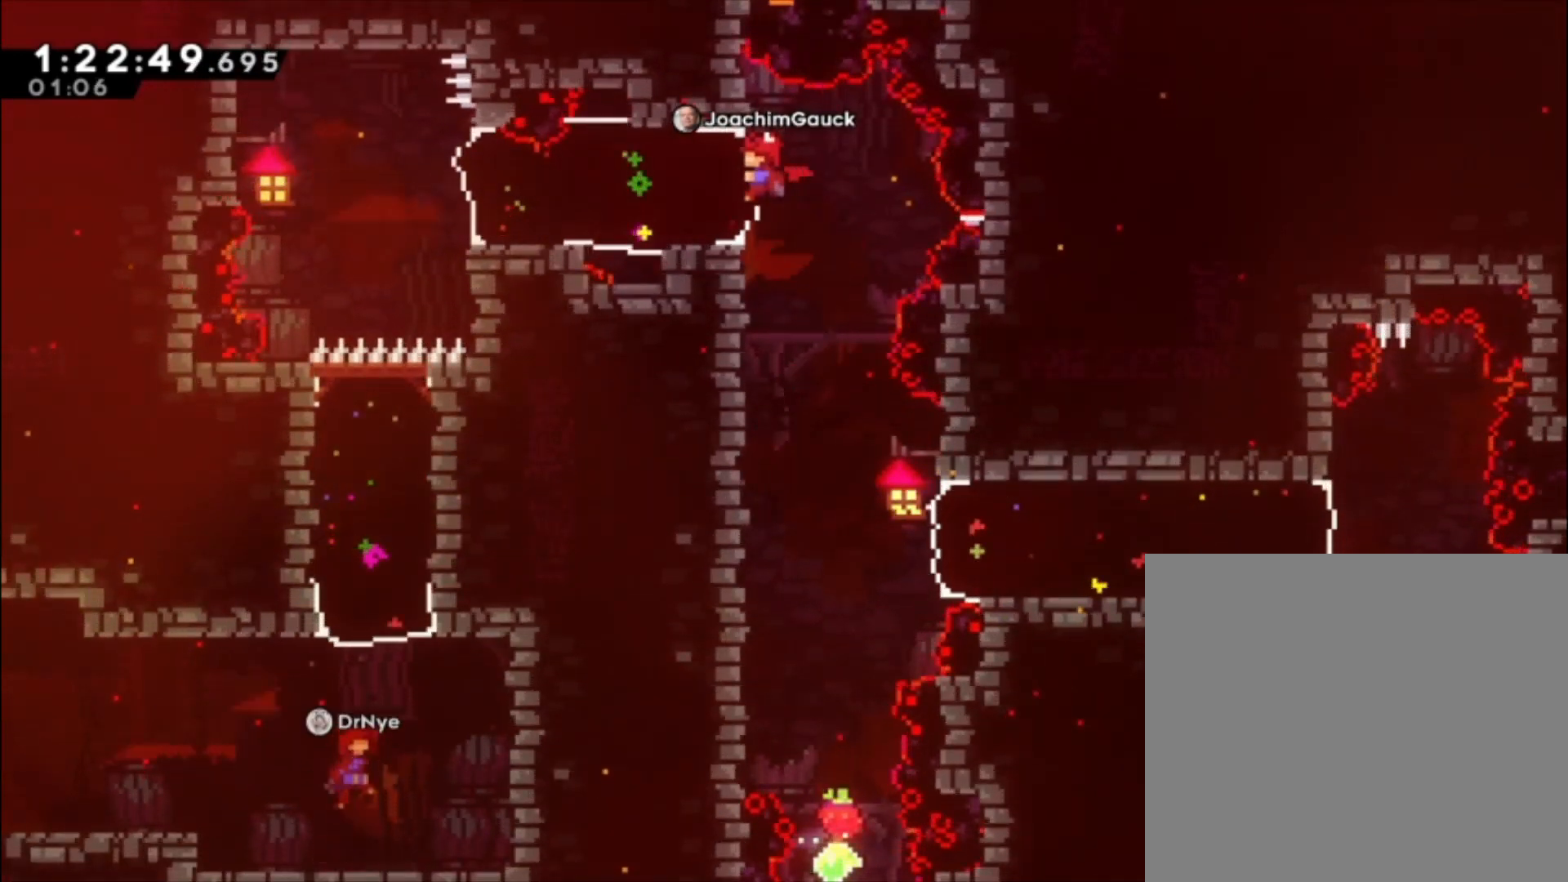
{"dt_ms": 500, "buttons": ["L1"], "left_stick": "center", "events": []}
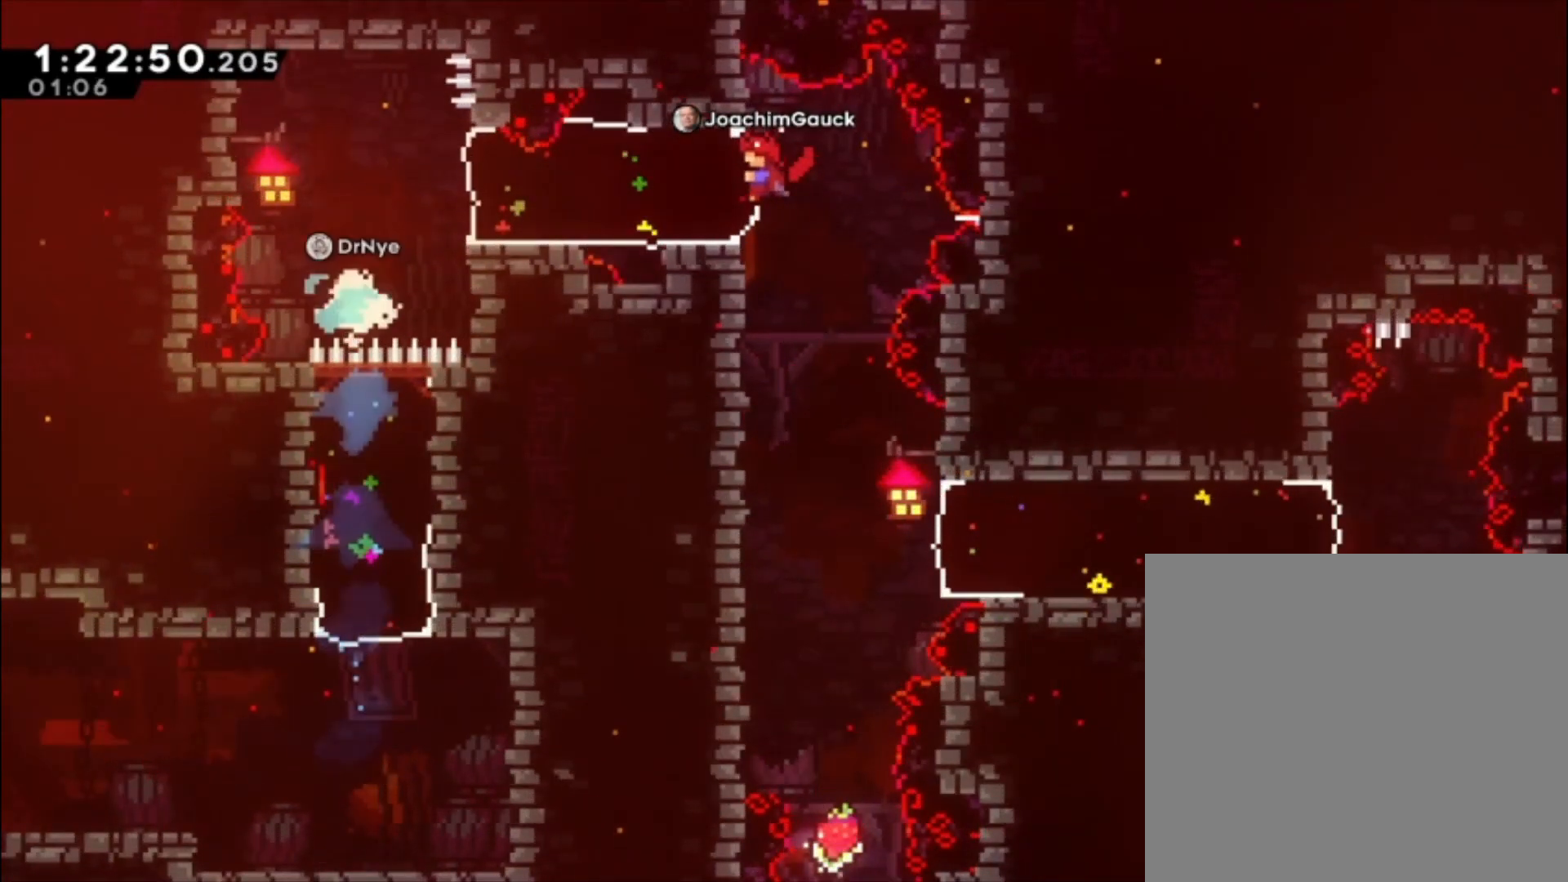
{"dt_ms": 500, "buttons": [], "left_stick": "center", "events": [[400, "L1", "up"]]}
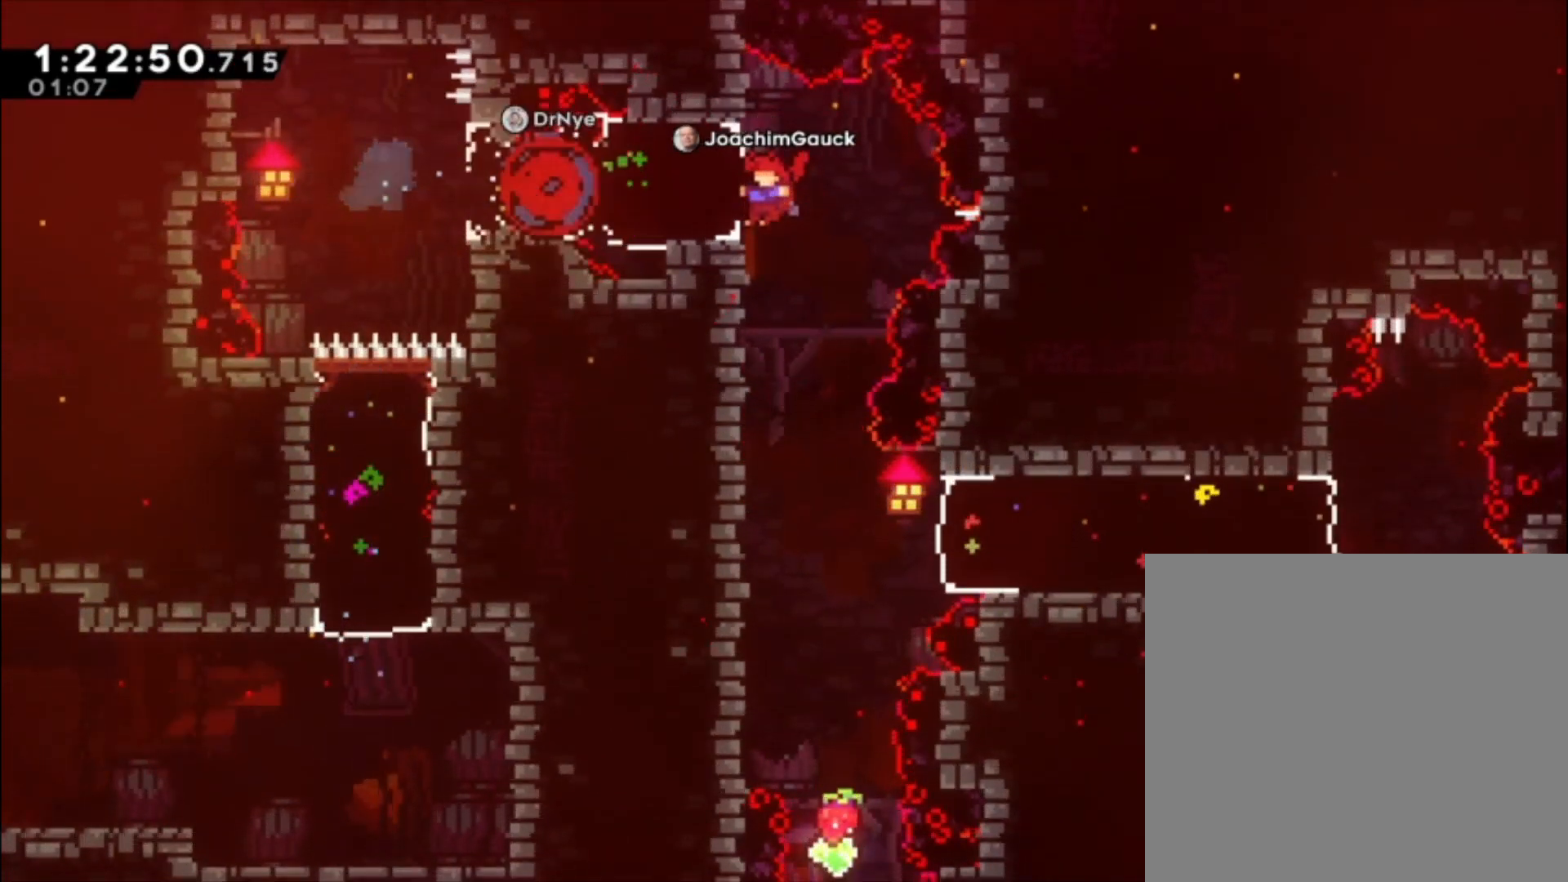
{"dt_ms": 500, "buttons": [], "left_stick": "center", "events": []}
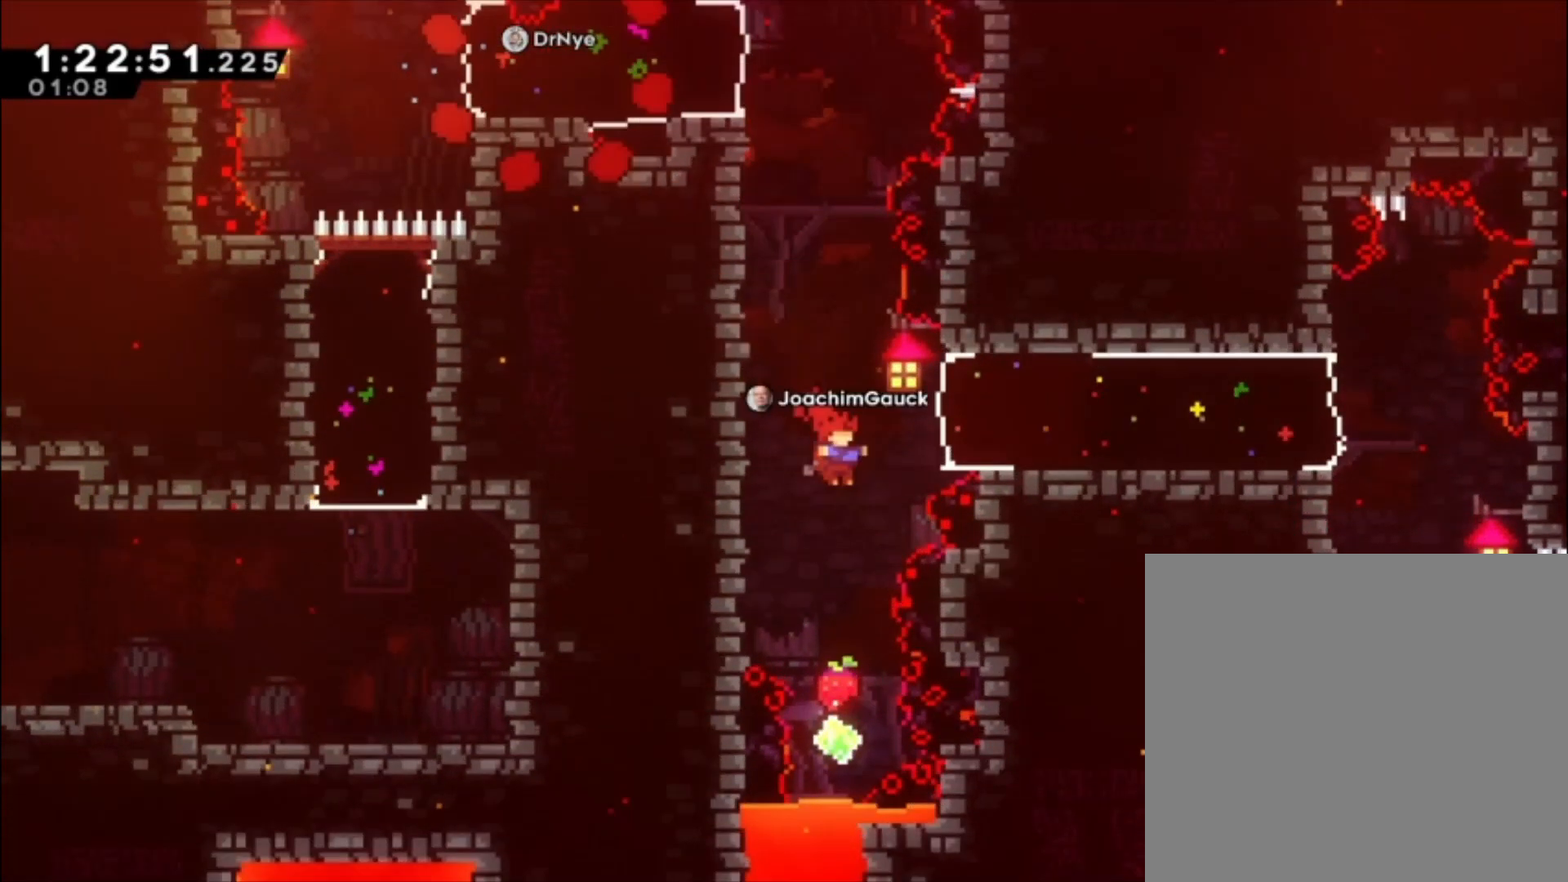
{"dt_ms": 500, "buttons": ["X"], "left_stick": "up-left", "events": [[333, "left_stick", "up-left"], [400, "X", "down"]]}
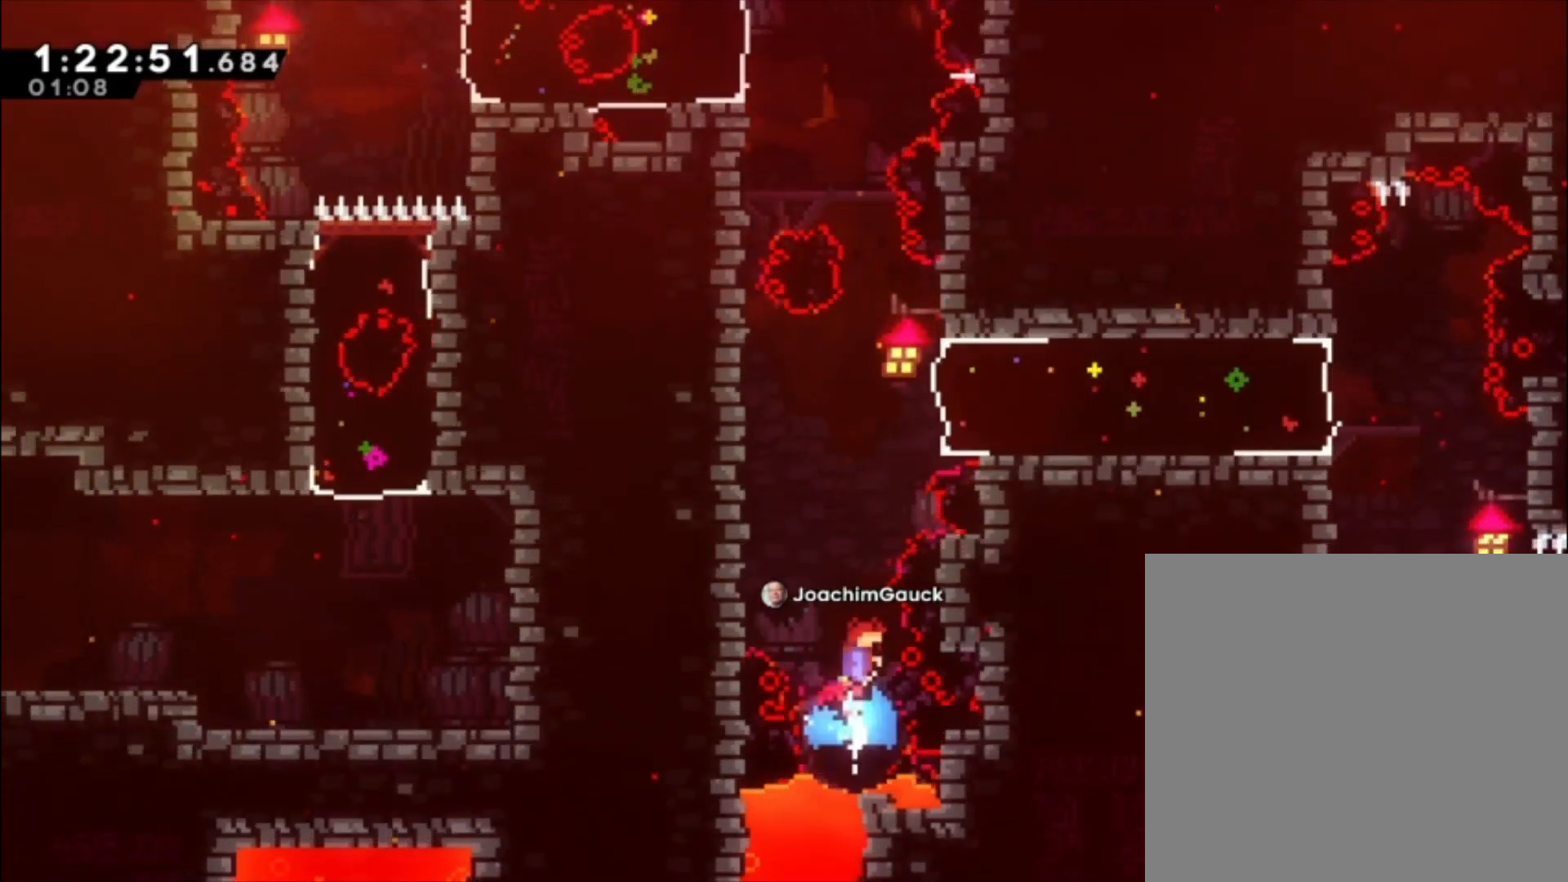
{"dt_ms": 500, "buttons": ["L1"], "left_stick": "center", "events": [[100, "X", "up"], [167, "L1", "down"], [467, "left_stick", "center"]]}
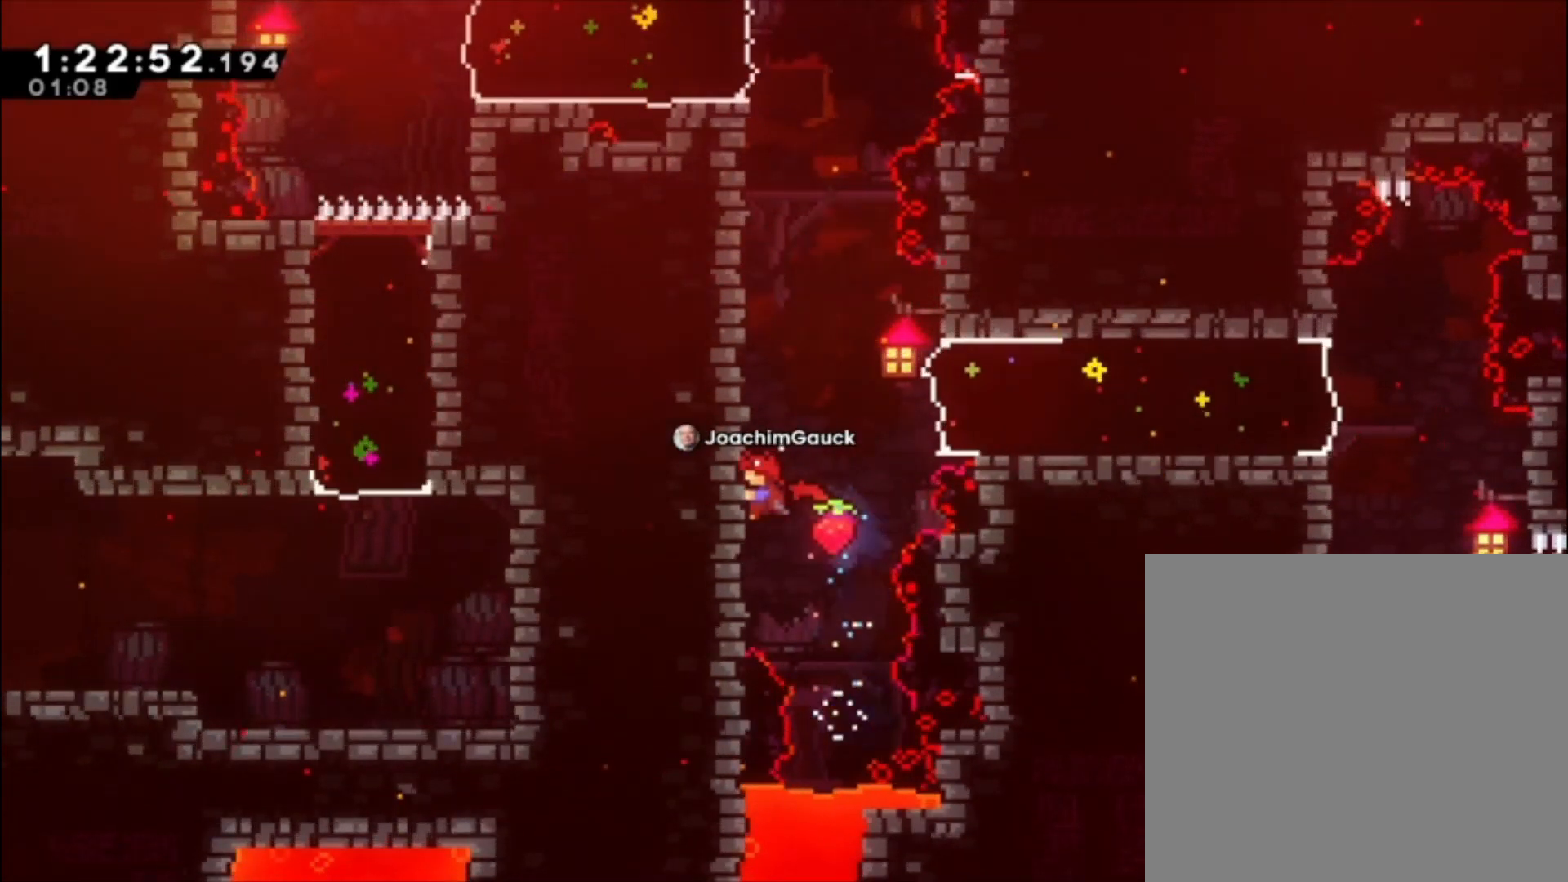
{"dt_ms": 500, "buttons": ["L1"], "left_stick": "center"}
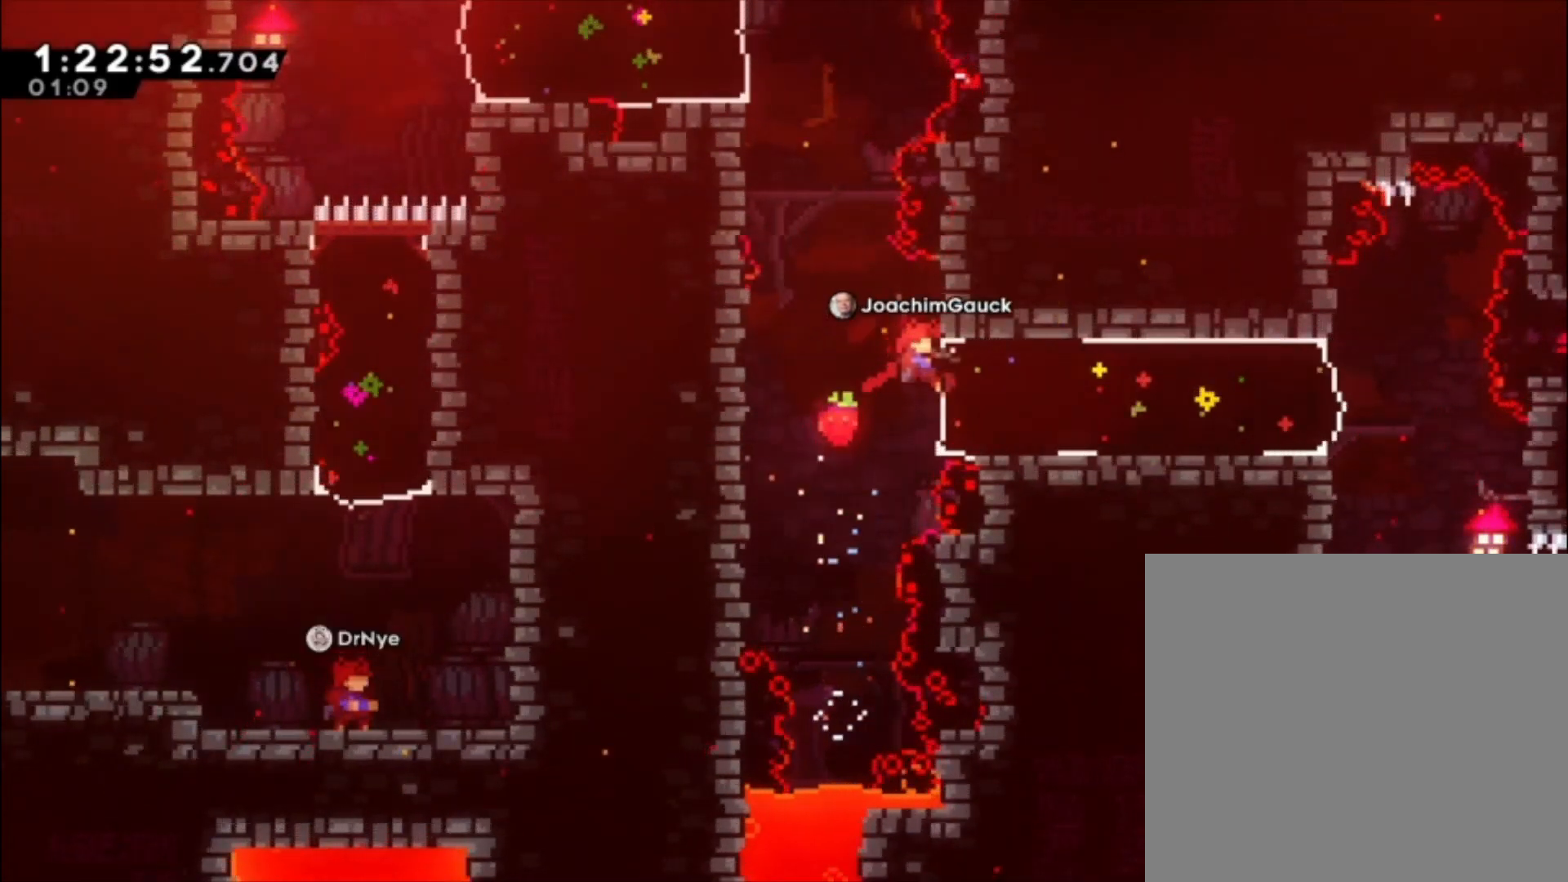
{"dt_ms": 500, "buttons": ["L1"], "left_stick": "center", "events": []}
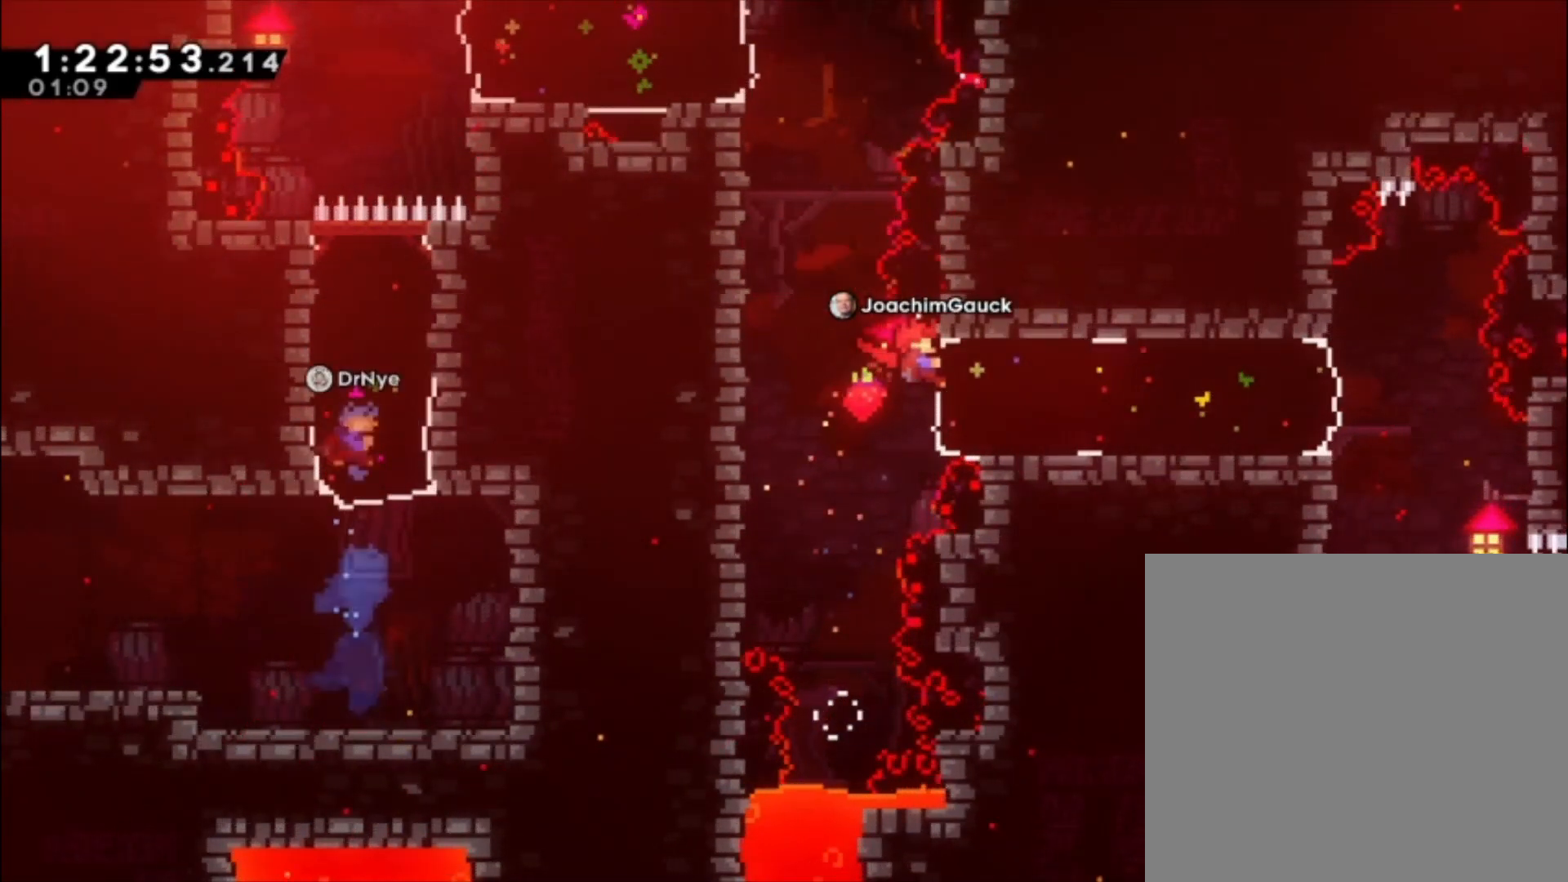
{"dt_ms": 500, "buttons": ["L1"], "left_stick": "left"}
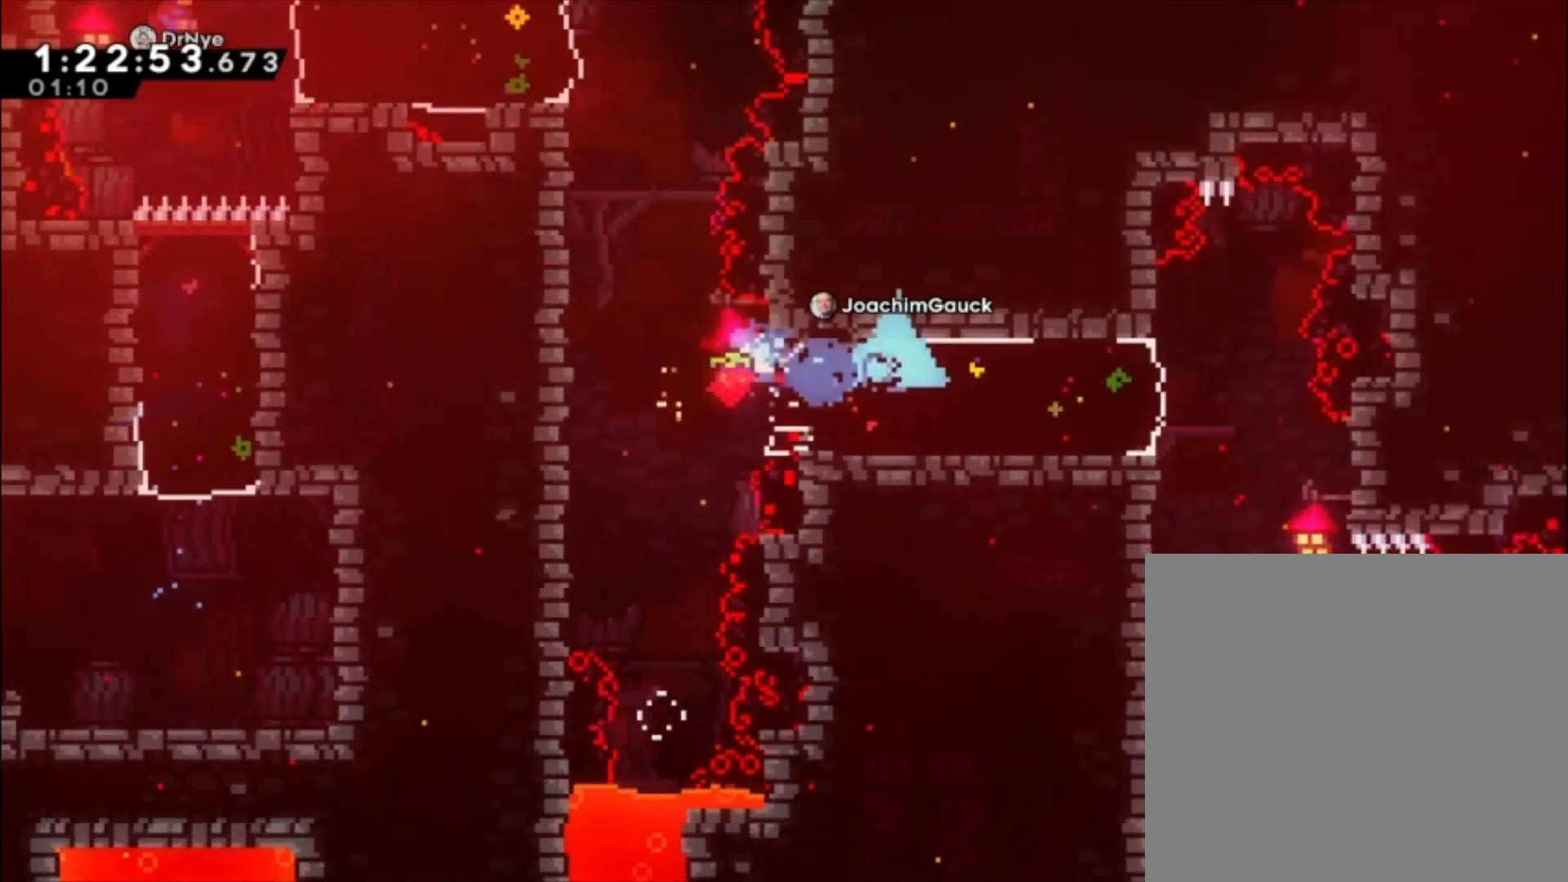
{"dt_ms": 500, "buttons": ["L1"], "left_stick": "center", "events": [[400, "left_stick", "center"]]}
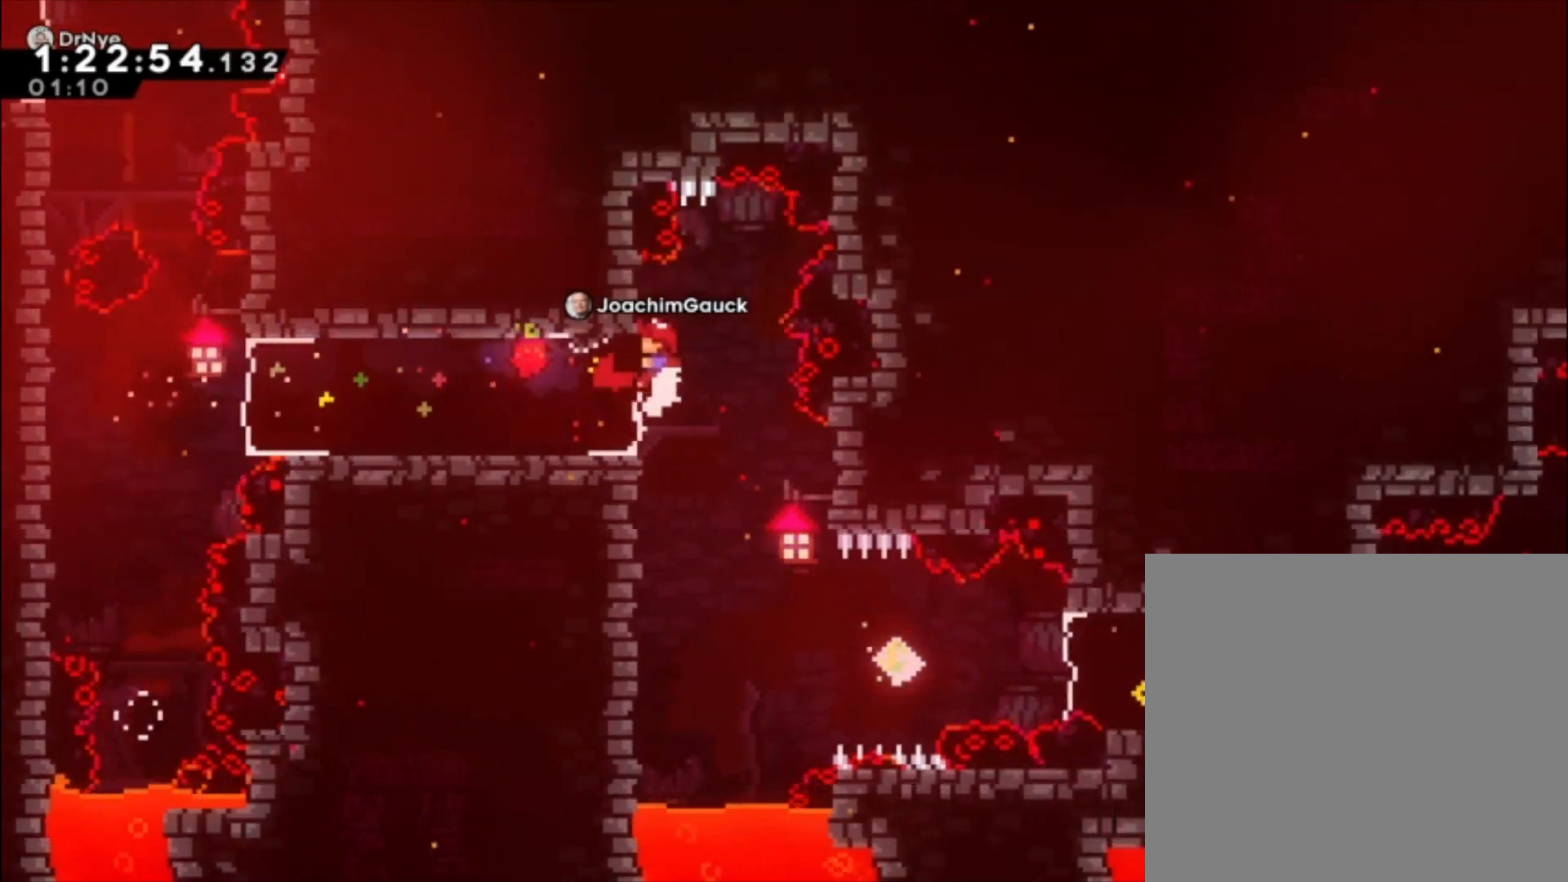
{"dt_ms": 500, "buttons": [], "left_stick": "left", "events": [[167, "L1", "up"], [500, "left_stick", "left"]]}
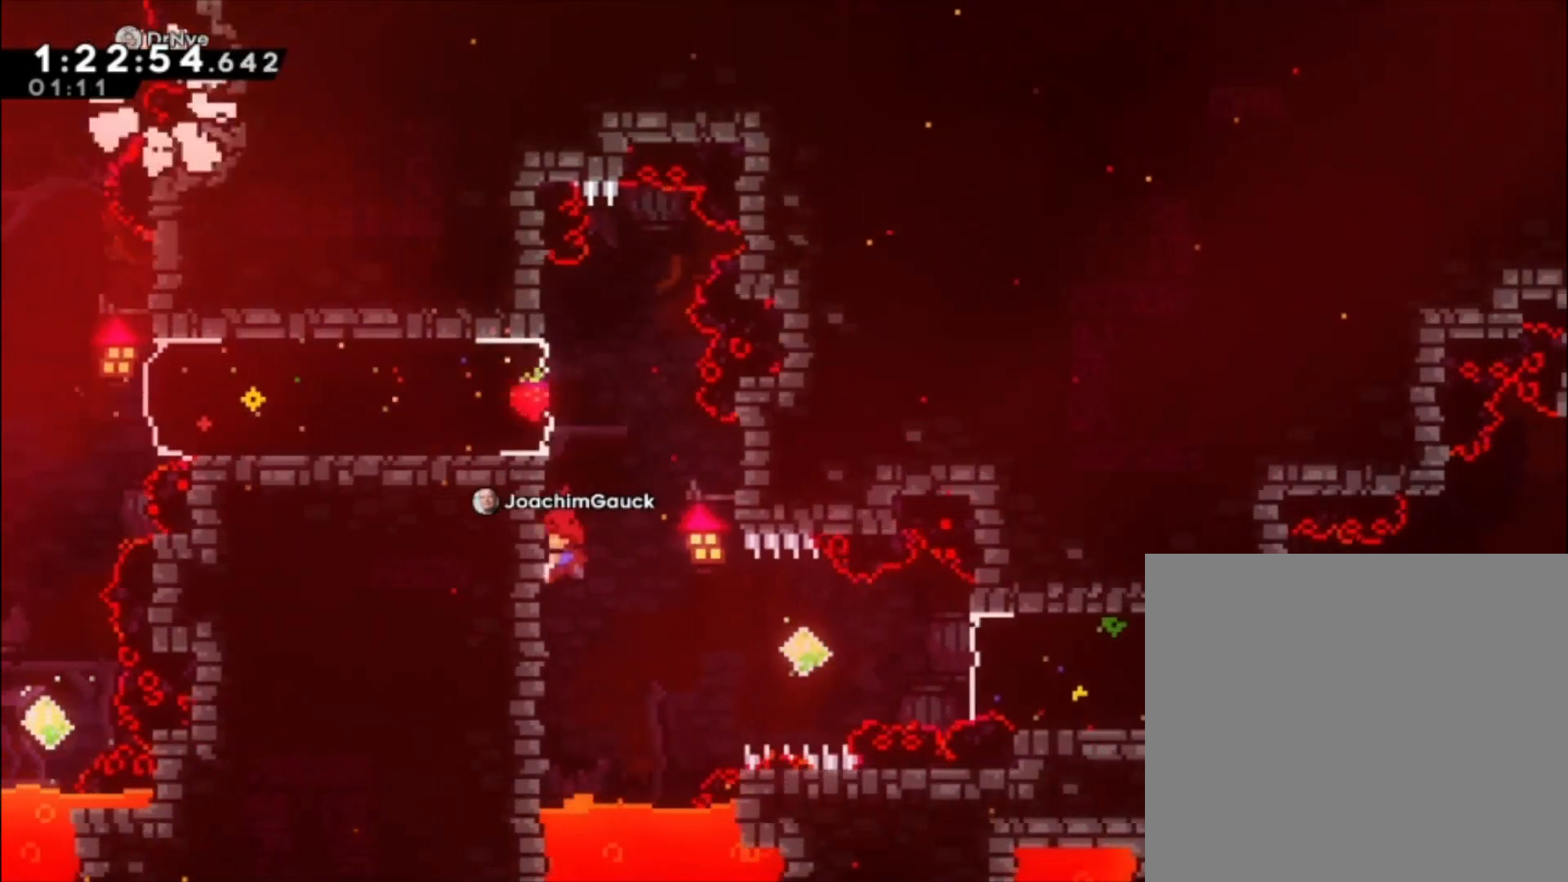
{"dt_ms": 500, "buttons": ["L1"], "left_stick": "center", "events": [[33, "L1", "down"], [233, "left_stick", "down-left"], [400, "left_stick", "center"]]}
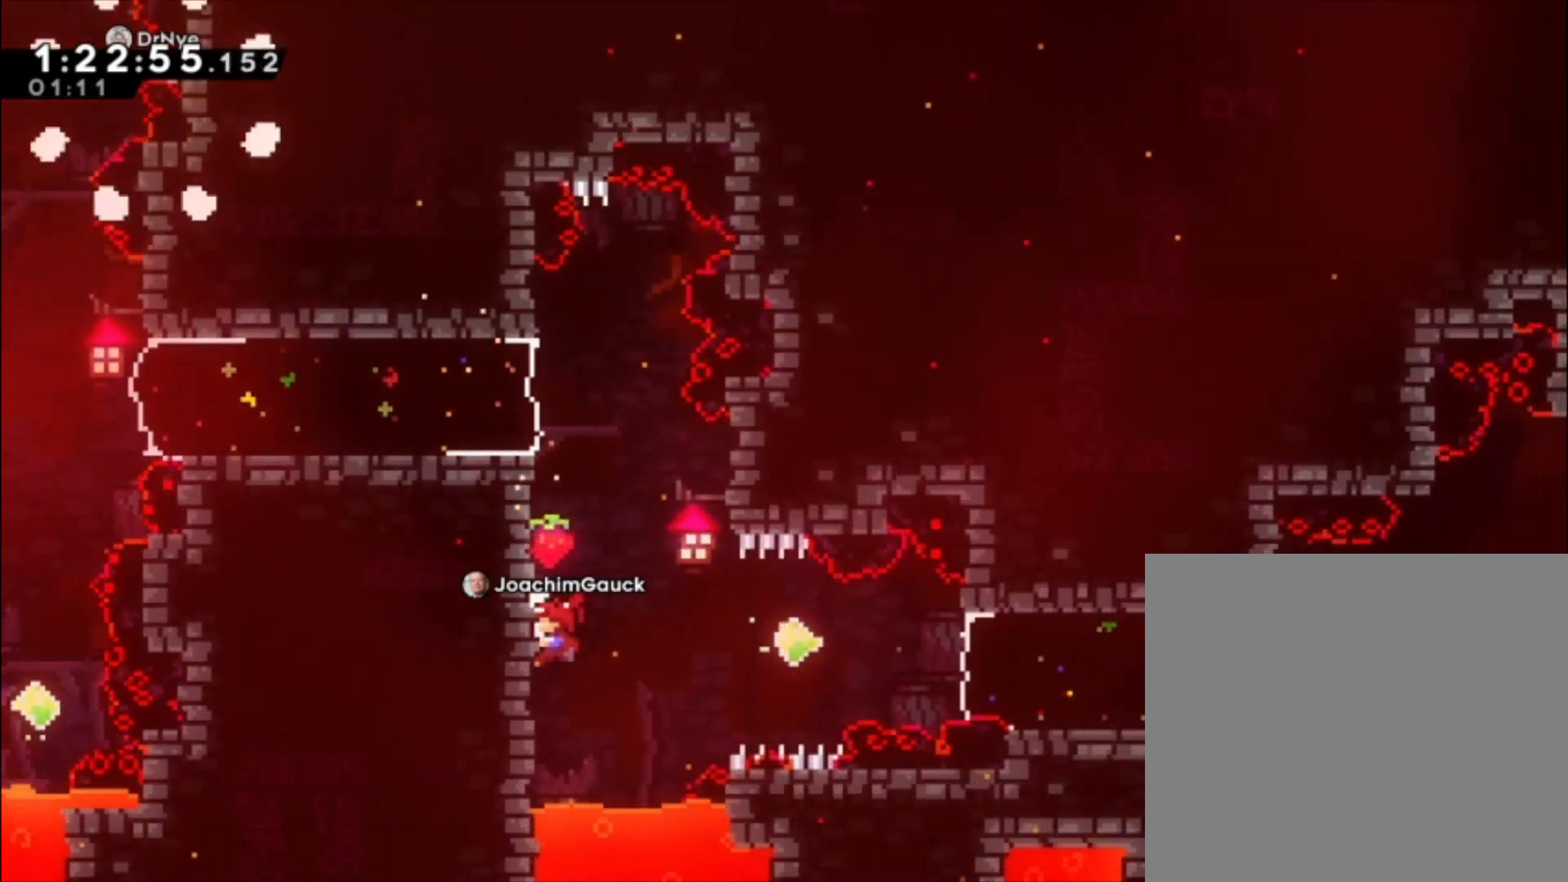
{"dt_ms": 500, "buttons": ["L1"], "left_stick": "center", "events": []}
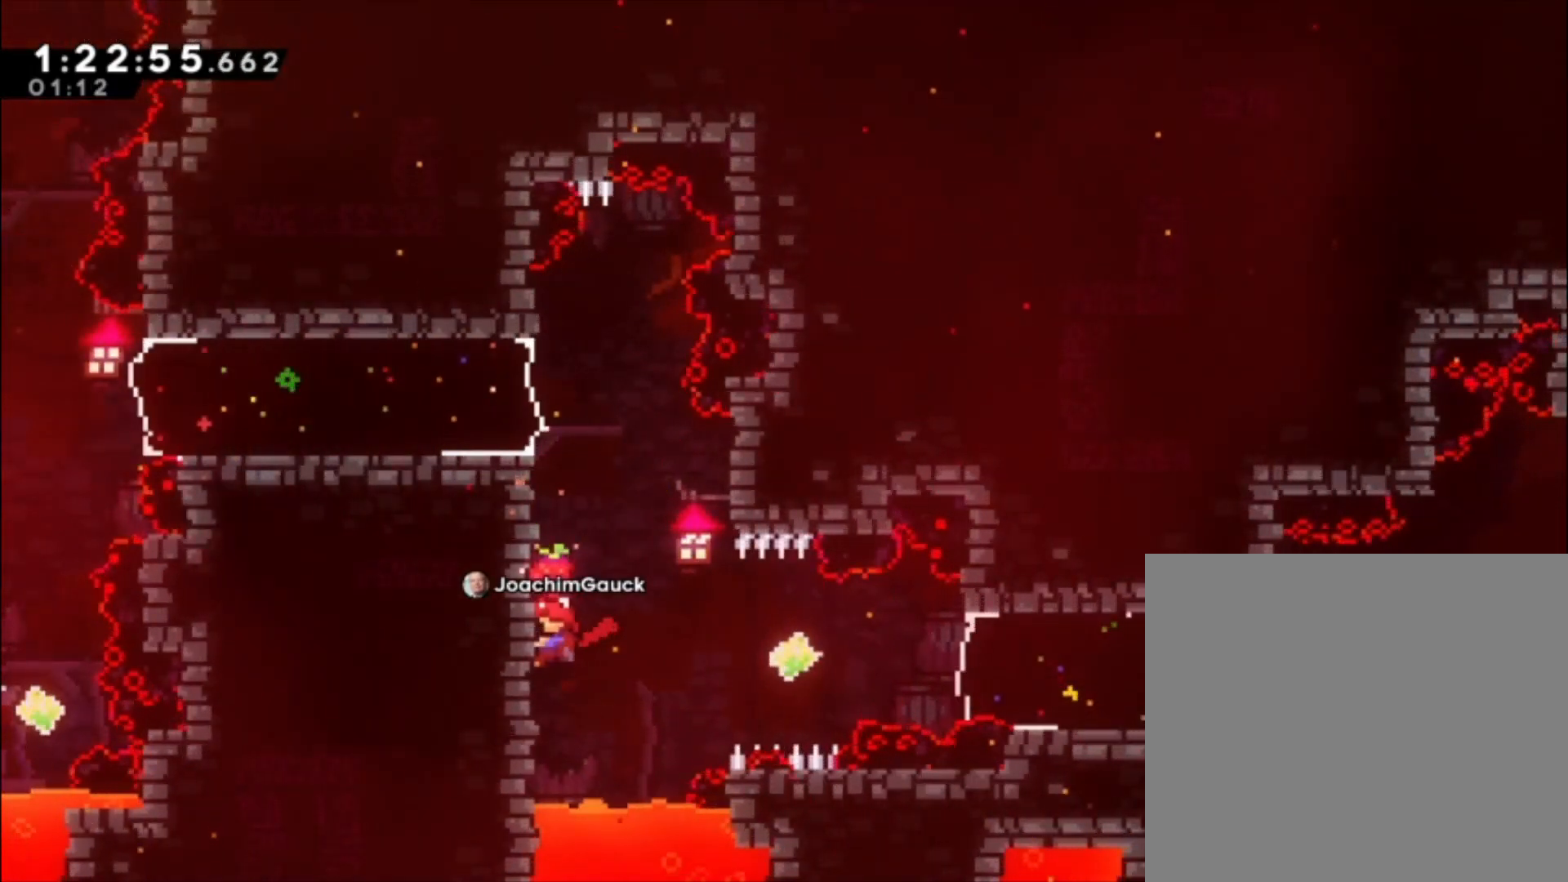
{"dt_ms": 1000, "buttons": ["L1"], "left_stick": "left"}
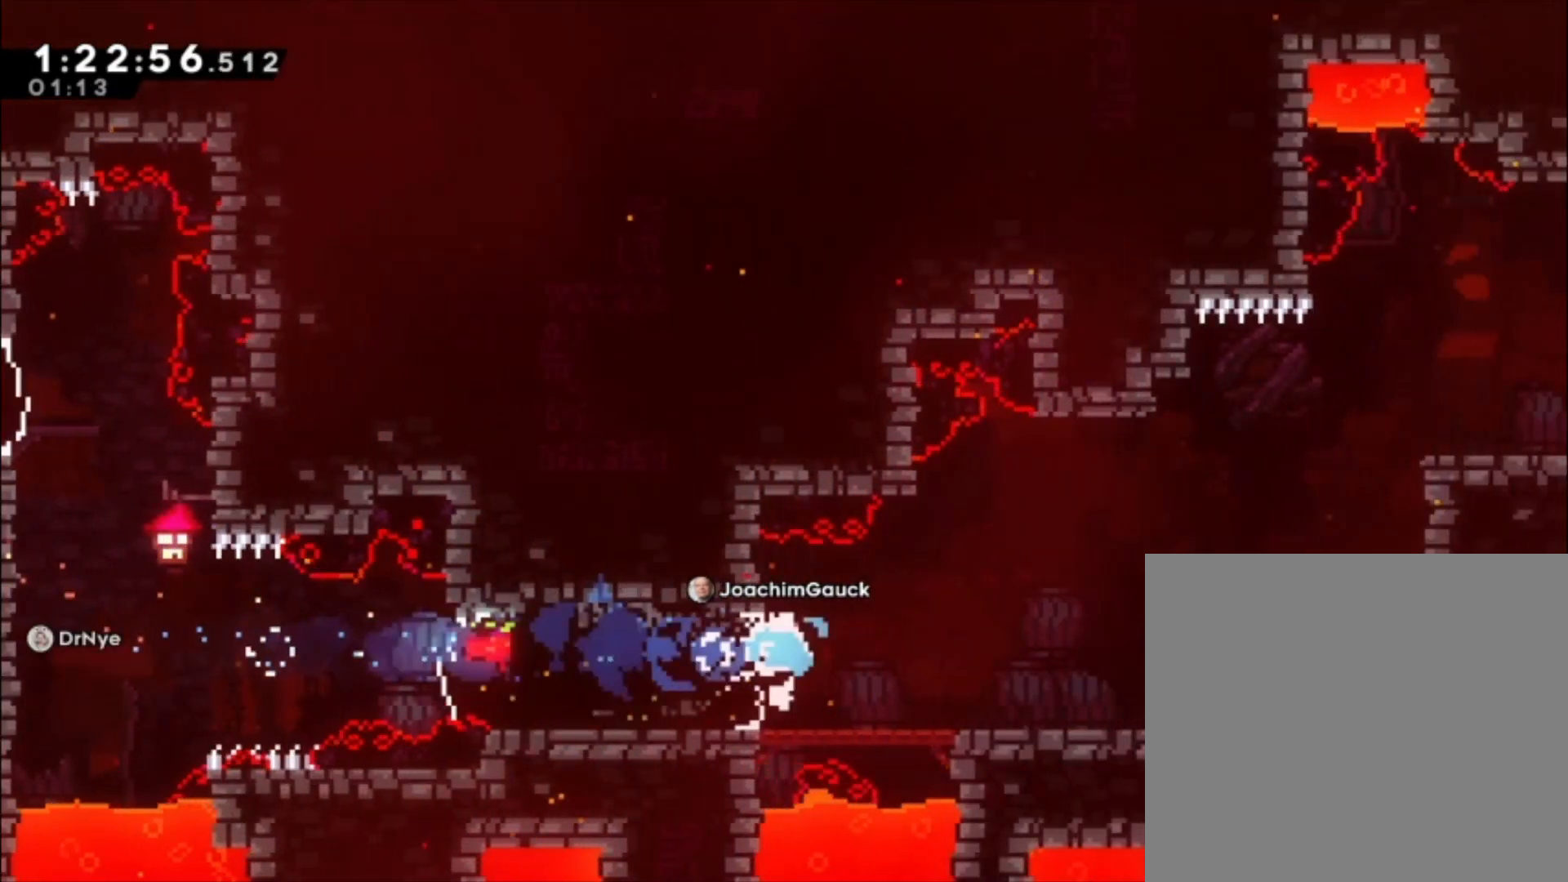
{"dt_ms": 500, "buttons": ["L1"], "left_stick": "center", "events": [[233, "left_stick", "center"]]}
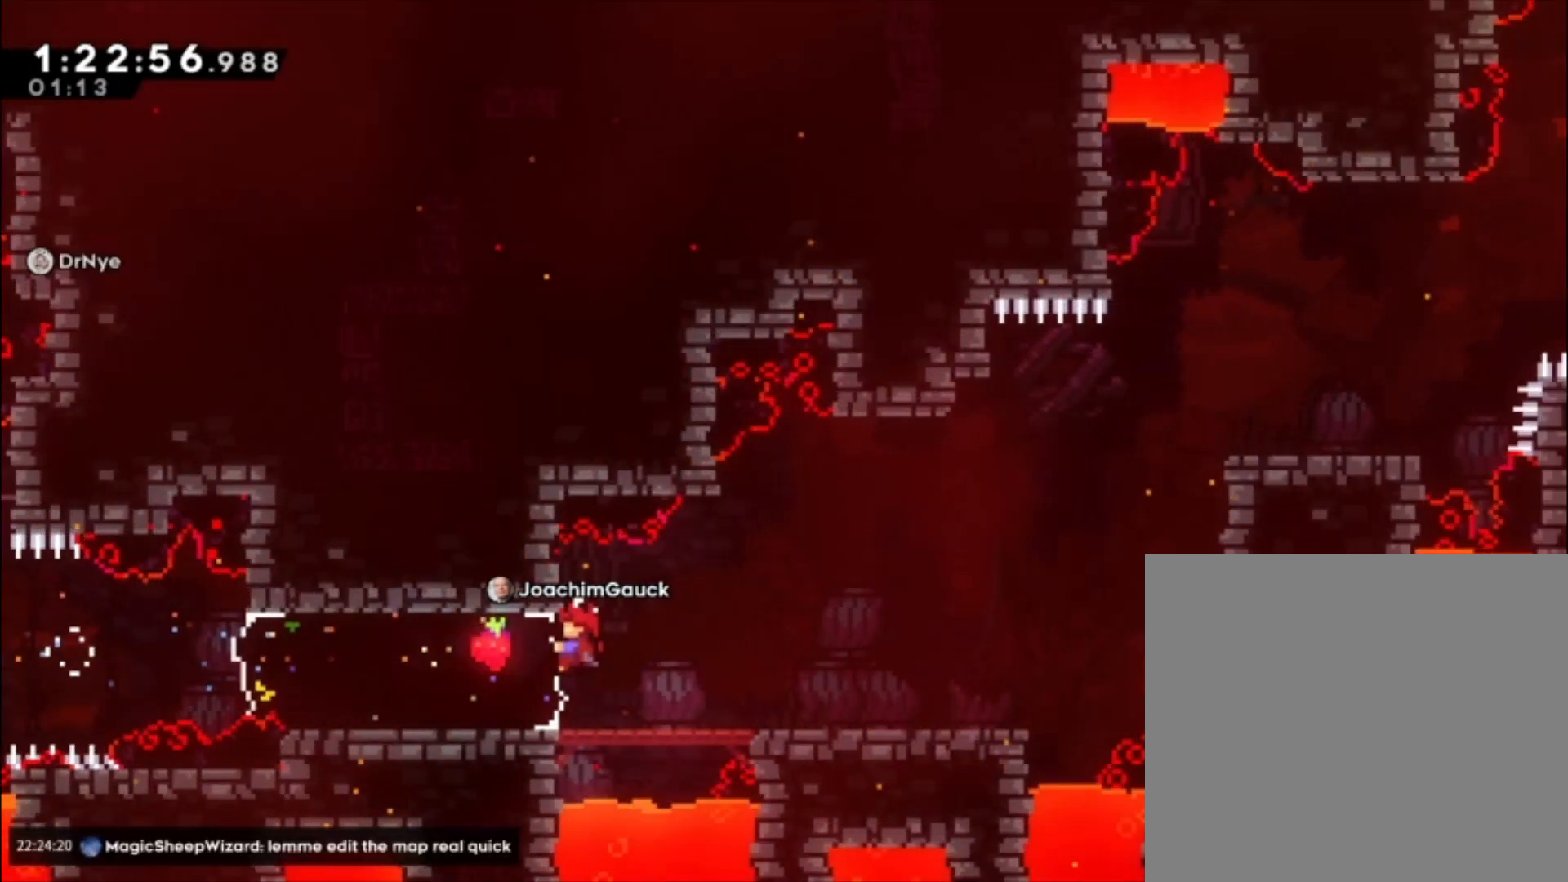
{"dt_ms": 500, "buttons": [], "left_stick": "center", "events": [[33, "L1", "up"]]}
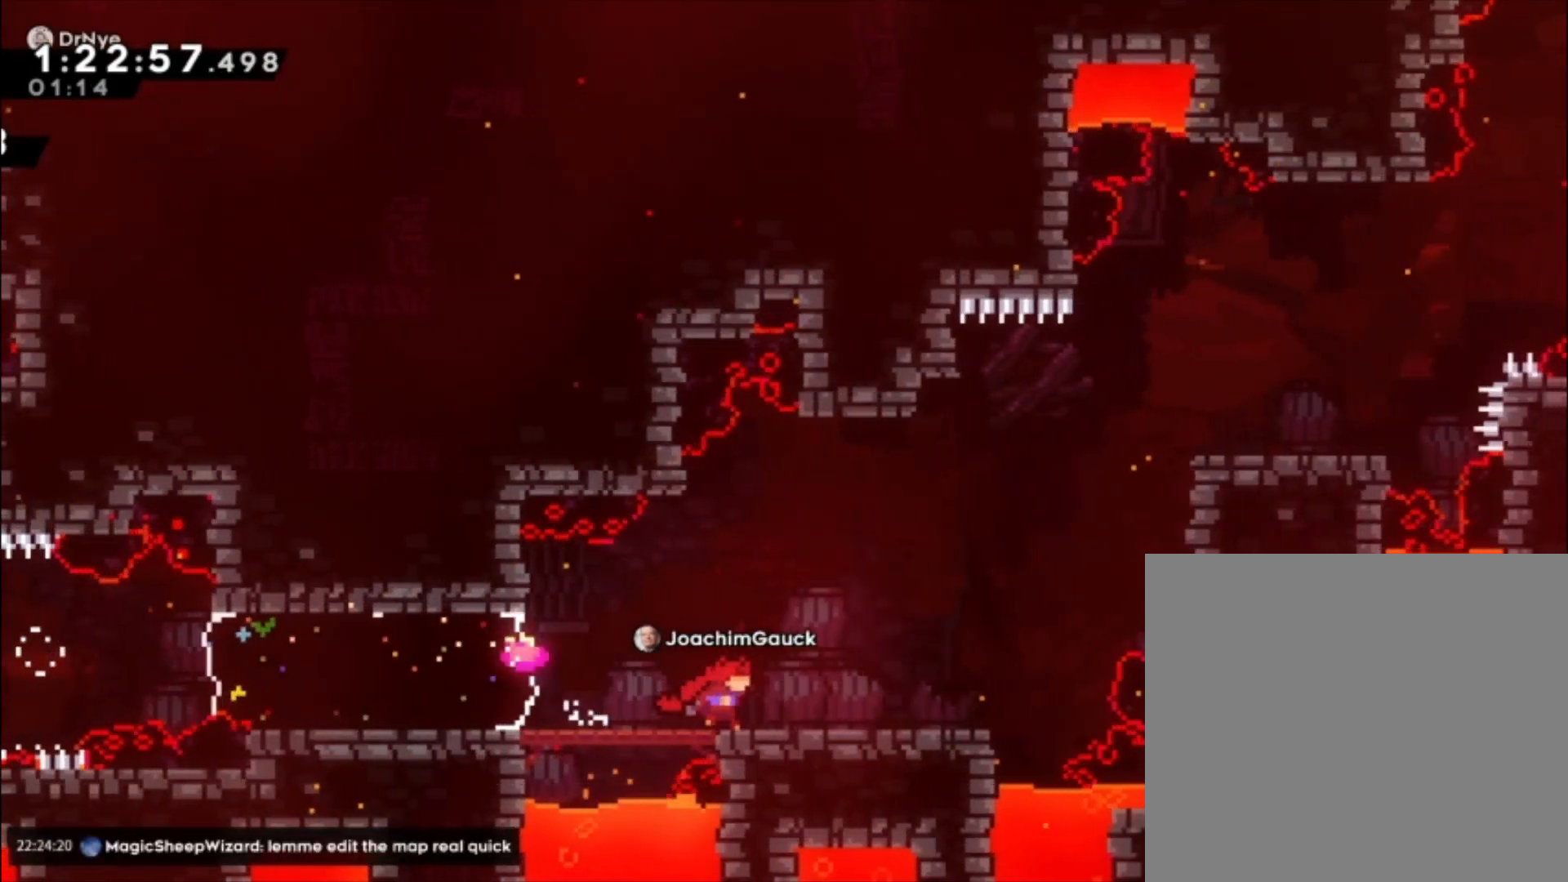
{"dt_ms": 500, "buttons": ["A"], "left_stick": "up", "events": [[300, "A", "down"], [500, "left_stick", "up"]]}
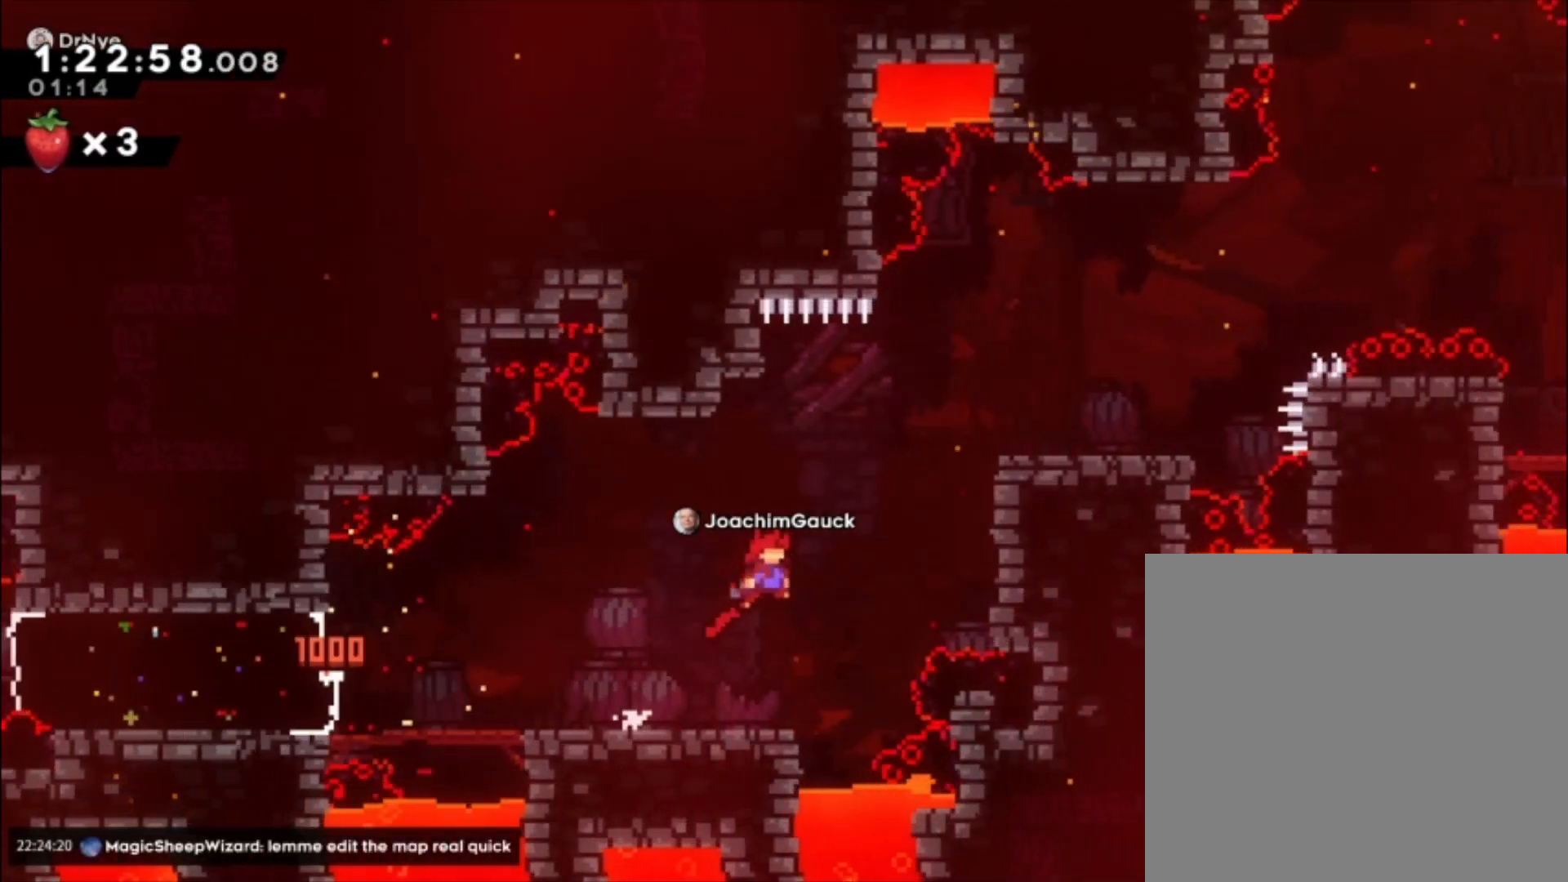
{"dt_ms": 500, "buttons": [], "left_stick": "up", "events": [[100, "X", "down"], [367, "X", "up"], [433, "A", "up"]]}